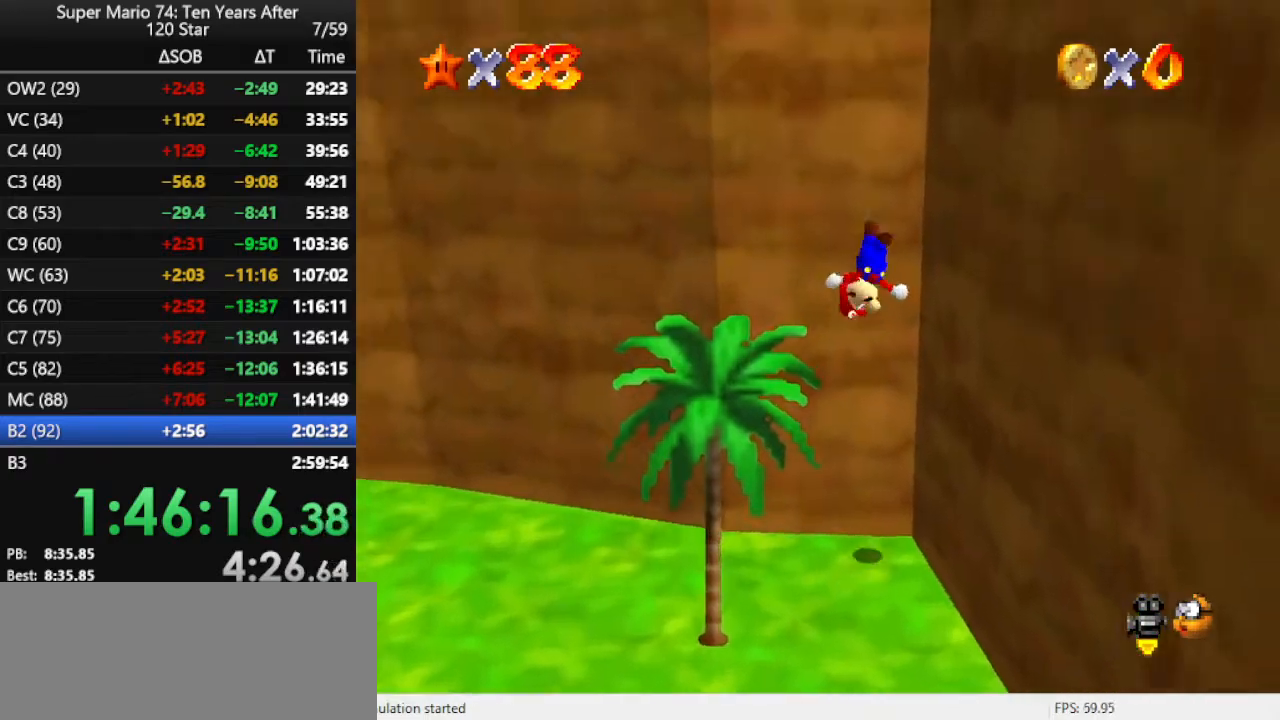
Gameplay with a controller (Nintendo layout); each line is a JSON object with the inputs held at the frame after it. "events" lists button and stick changes between this image and that frame as [ms after this image, input, new state], when the widget could be followed in between. Not read: L3 R3.
{"buttons": ["A"], "left_stick": "up-right", "events": [[67, "A", "down"], [67, "left_stick", "up-right"]]}
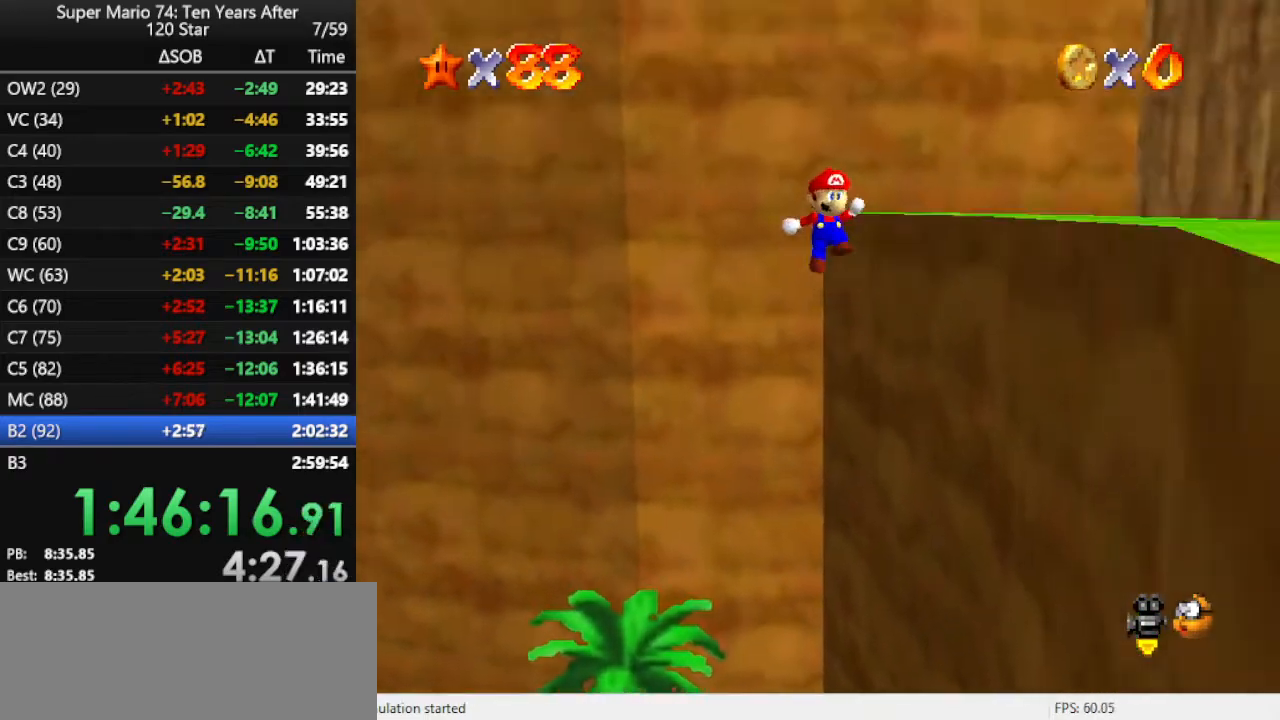
{"buttons": ["A"], "left_stick": "right", "events": [[67, "A", "up"], [100, "left_stick", "right"], [233, "A", "down"], [267, "left_stick", "down-right"], [333, "A", "up"], [467, "A", "down"], [500, "left_stick", "right"]]}
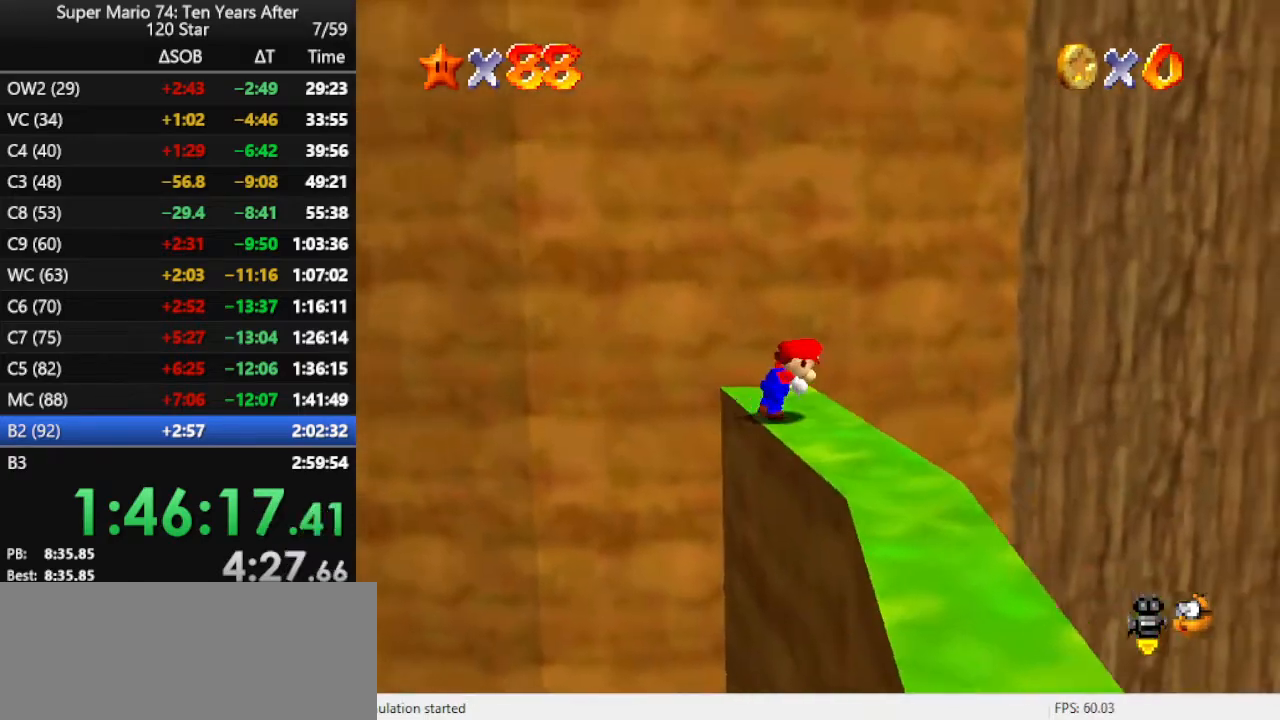
{"buttons": [], "left_stick": "right", "events": [[33, "A", "up"], [100, "C_LEFT", "down"], [200, "C_LEFT", "up"], [267, "C_LEFT", "down"], [367, "C_LEFT", "up"]]}
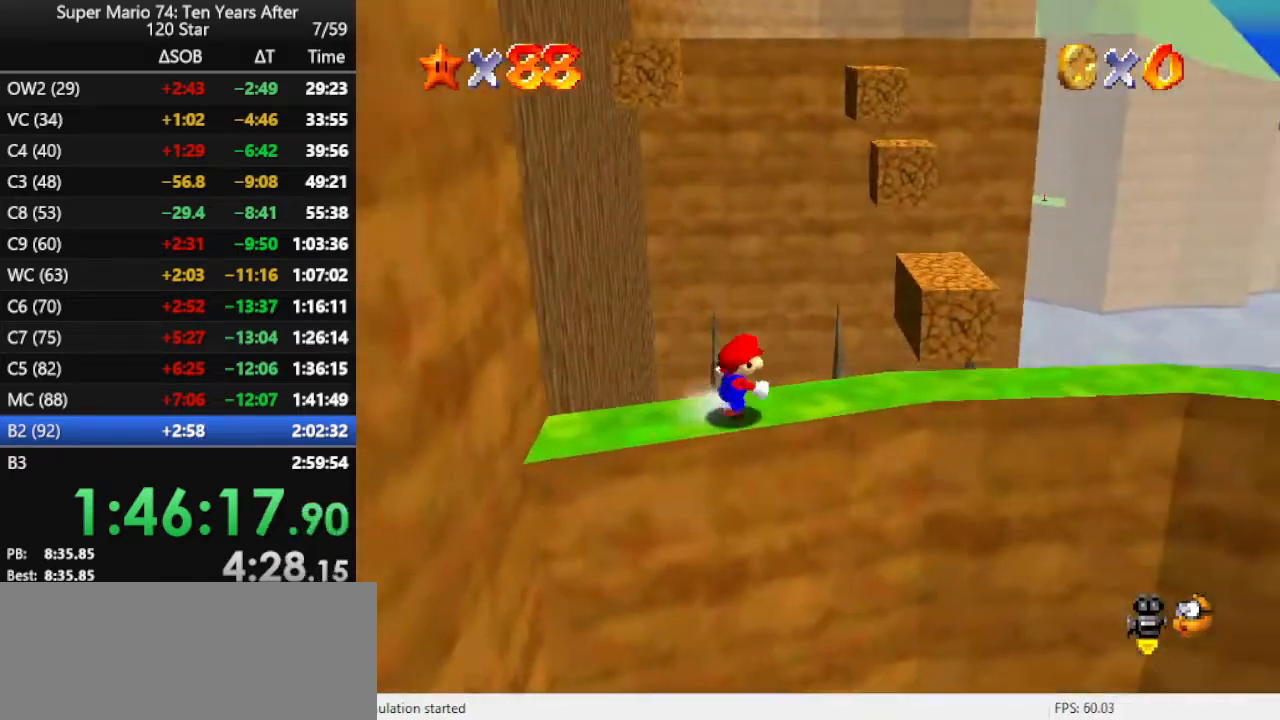
{"buttons": ["A"], "left_stick": "up", "events": [[100, "left_stick", "up-right"], [367, "A", "down"], [400, "left_stick", "up"]]}
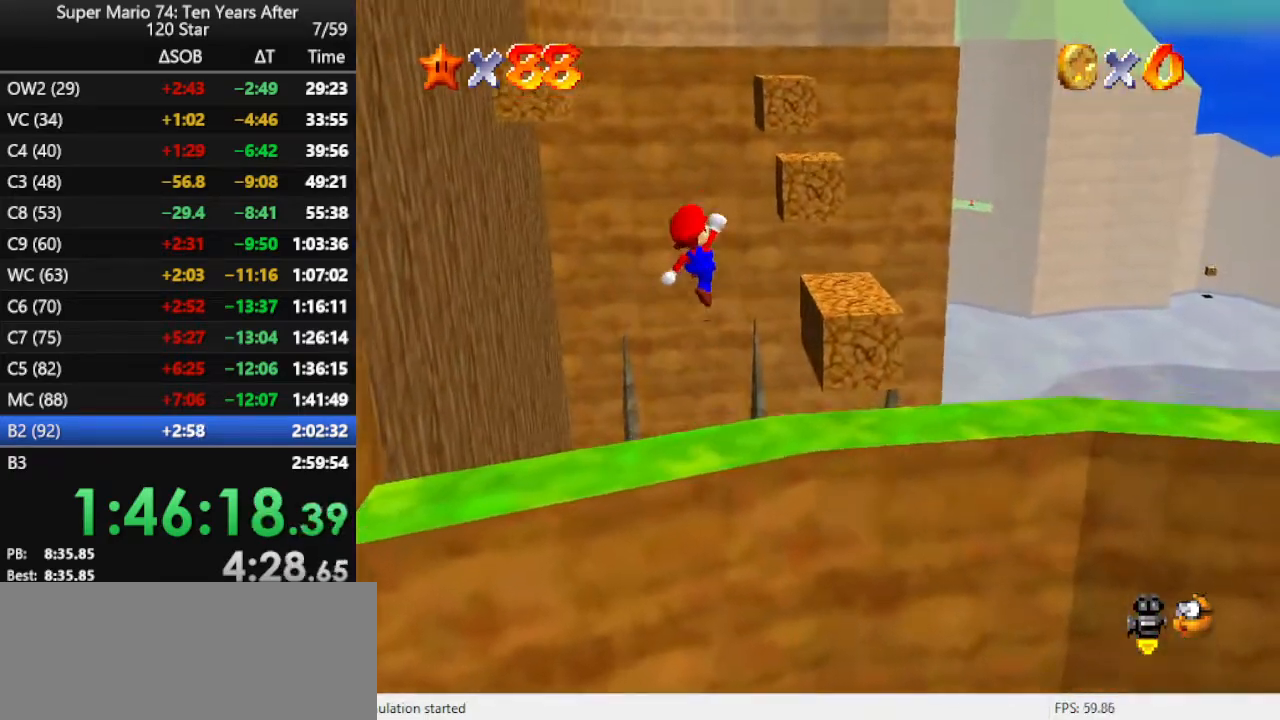
{"buttons": ["B"], "left_stick": "up", "events": [[300, "A", "up"], [333, "left_stick", "down"], [433, "B", "down"], [433, "left_stick", "up"]]}
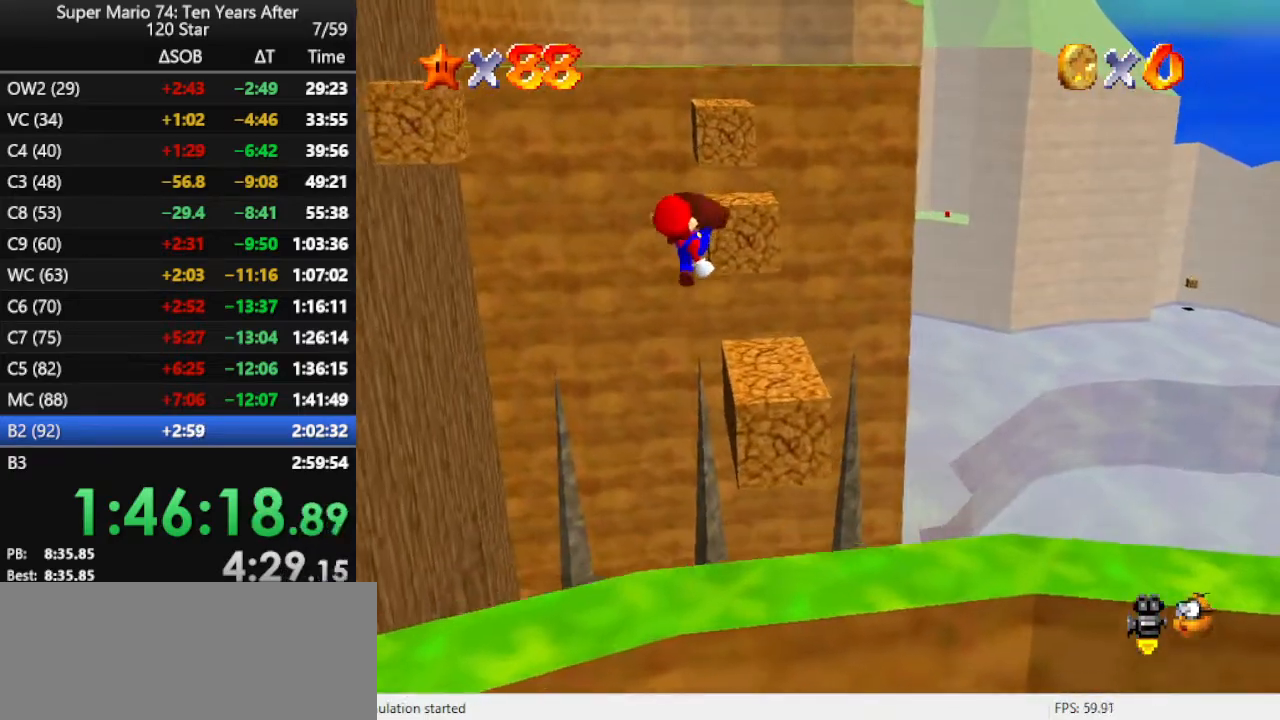
{"buttons": ["C_LEFT"], "left_stick": "center", "events": [[67, "B", "up"], [100, "left_stick", "left"], [300, "left_stick", "center"], [400, "C_LEFT", "down"]]}
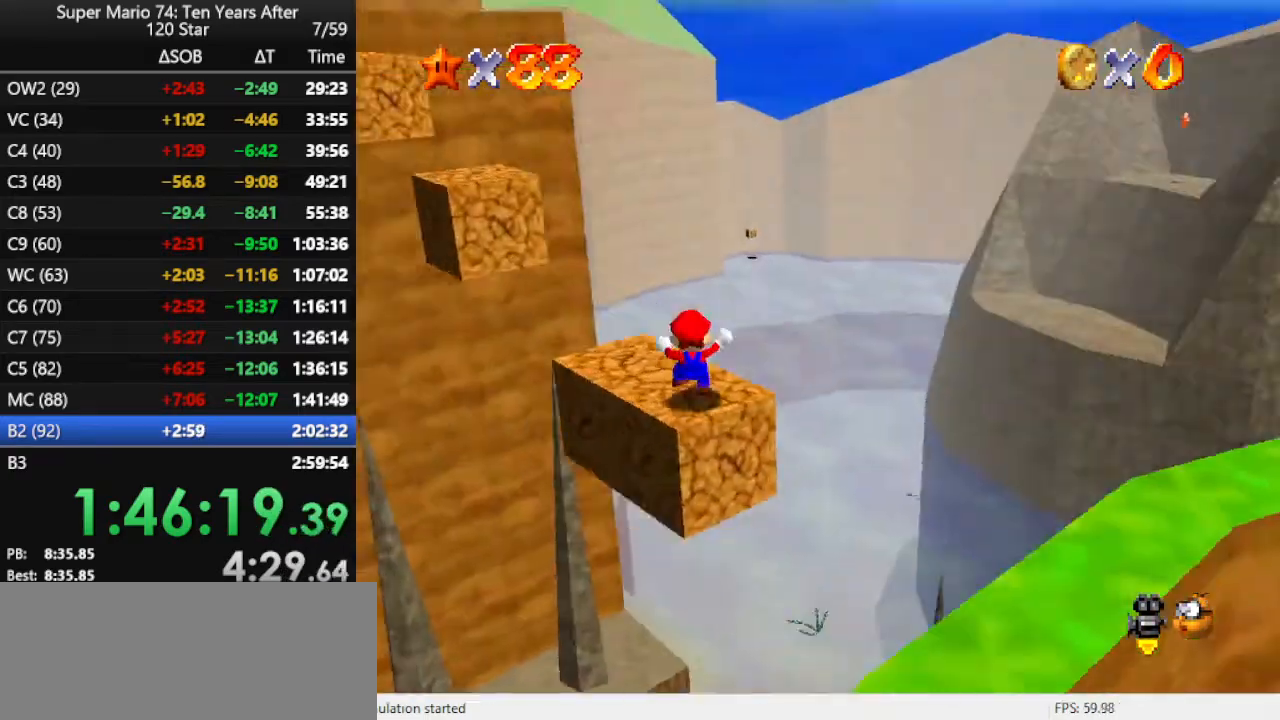
{"buttons": ["A"], "left_stick": "up-left", "events": [[67, "C_LEFT", "up"], [100, "left_stick", "up"], [200, "left_stick", "up-left"], [433, "A", "down"]]}
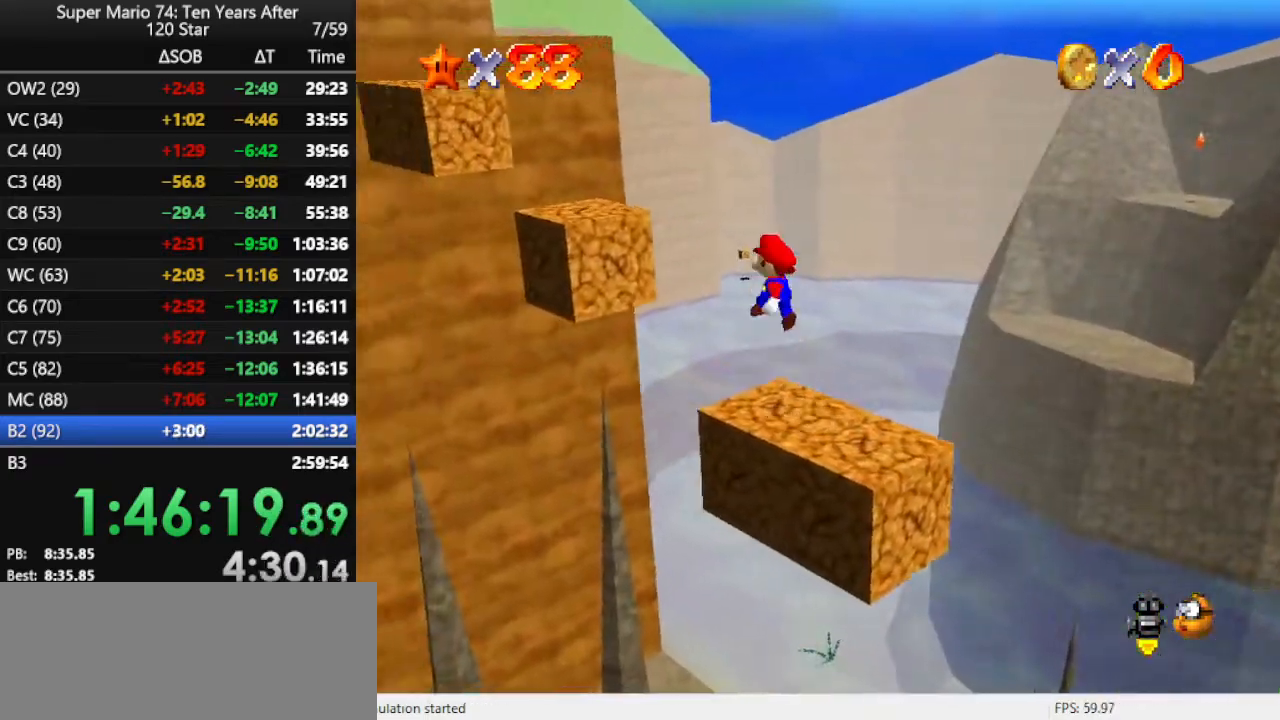
{"buttons": ["B"], "left_stick": "up", "events": [[133, "left_stick", "up"], [267, "A", "up"], [267, "left_stick", "right"], [400, "B", "down"], [400, "left_stick", "up"]]}
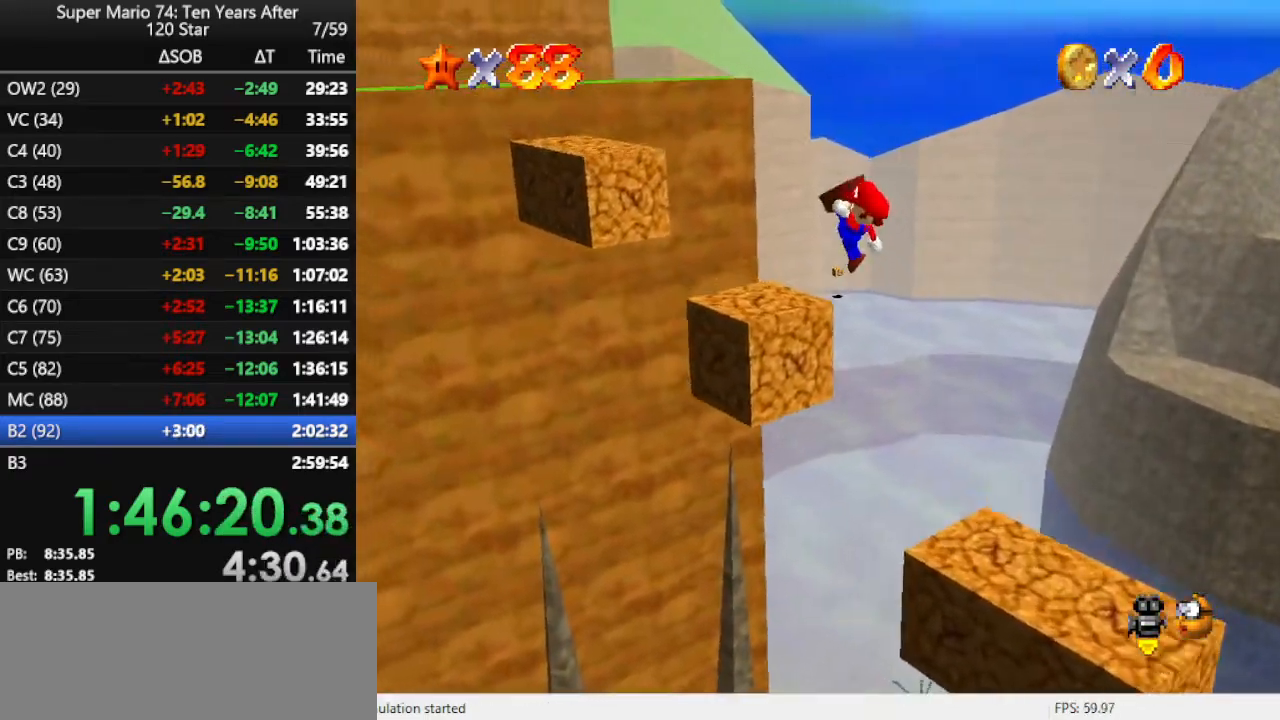
{"buttons": ["A"], "left_stick": "up", "events": [[33, "B", "up"], [33, "left_stick", "center"], [233, "left_stick", "up"], [367, "A", "down"]]}
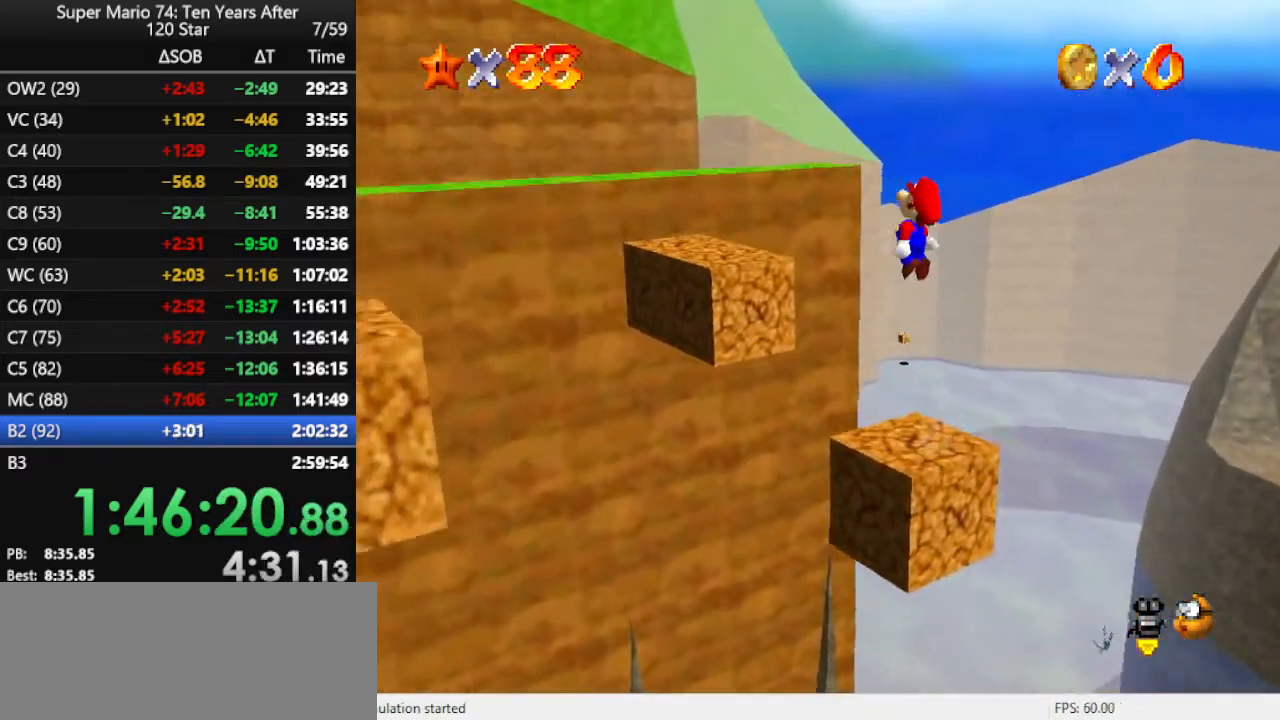
{"buttons": [], "left_stick": "up-left", "events": [[333, "left_stick", "up-left"], [467, "A", "up"]]}
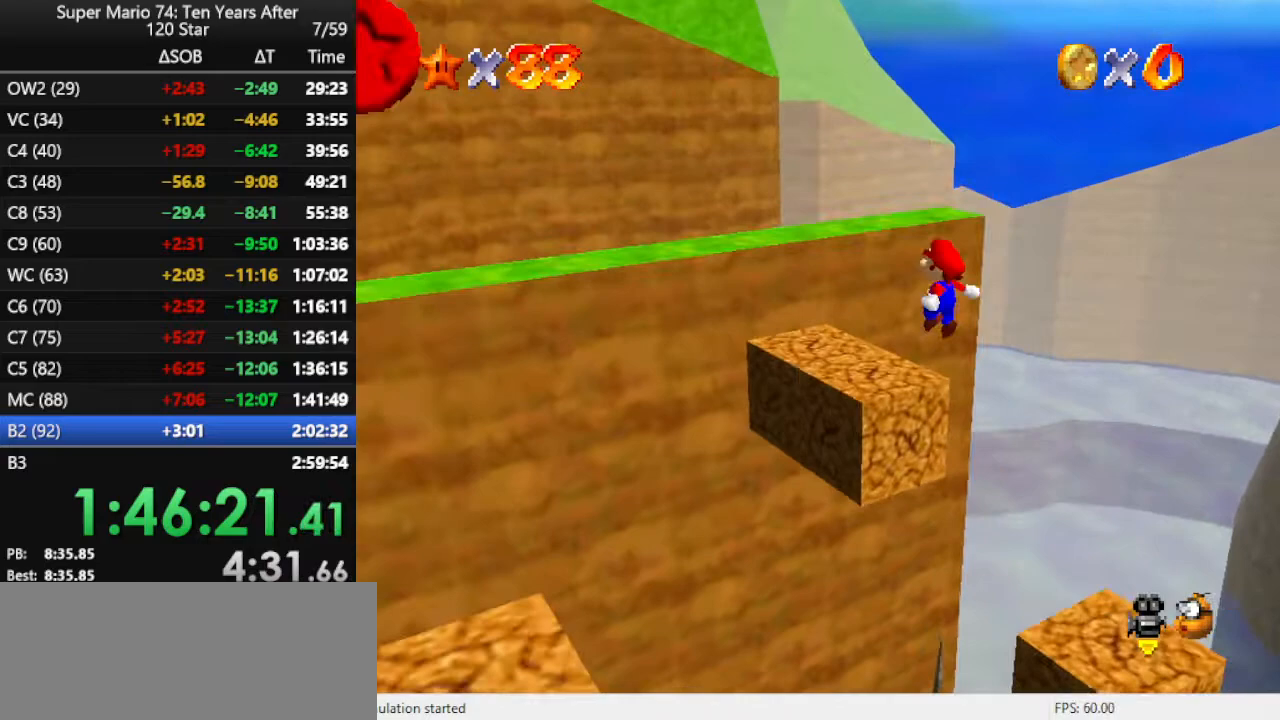
{"buttons": ["A"], "left_stick": "left", "events": [[100, "C_LEFT", "down"], [200, "C_LEFT", "up"], [367, "left_stick", "left"], [400, "A", "down"]]}
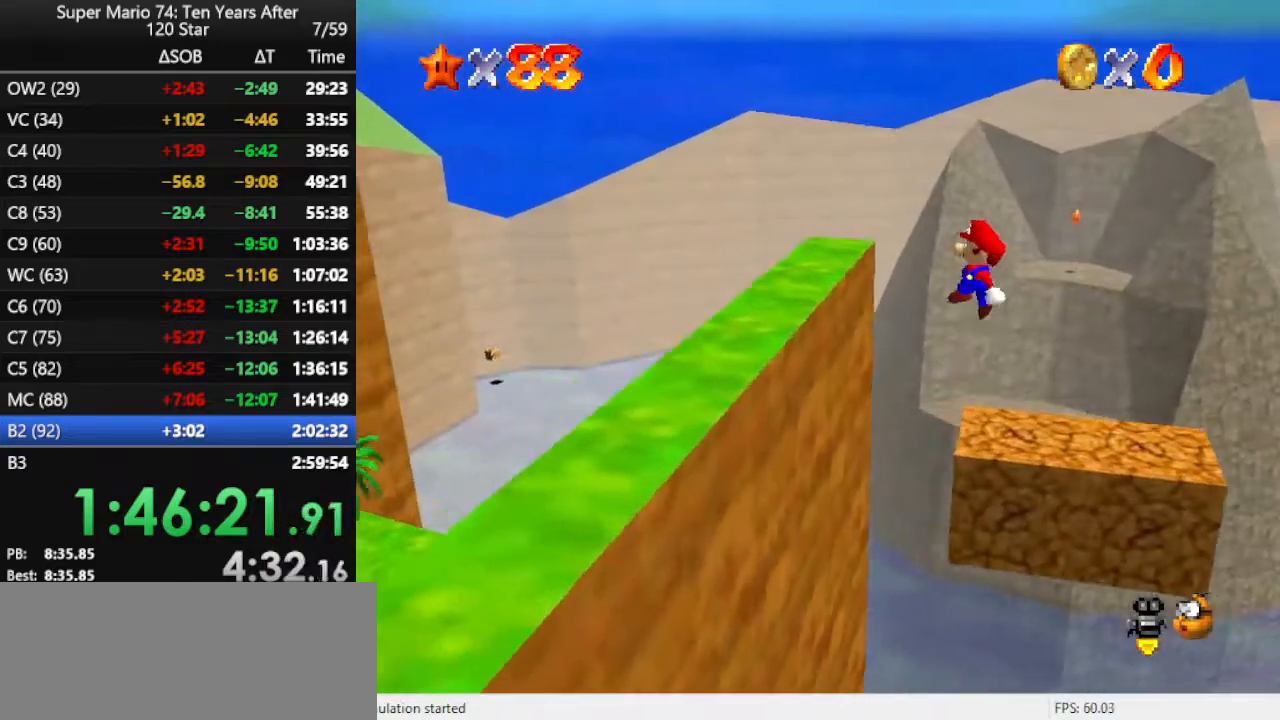
{"buttons": ["A"], "left_stick": "center", "events": [[33, "A", "up"], [200, "left_stick", "down-left"], [333, "left_stick", "center"], [467, "A", "down"]]}
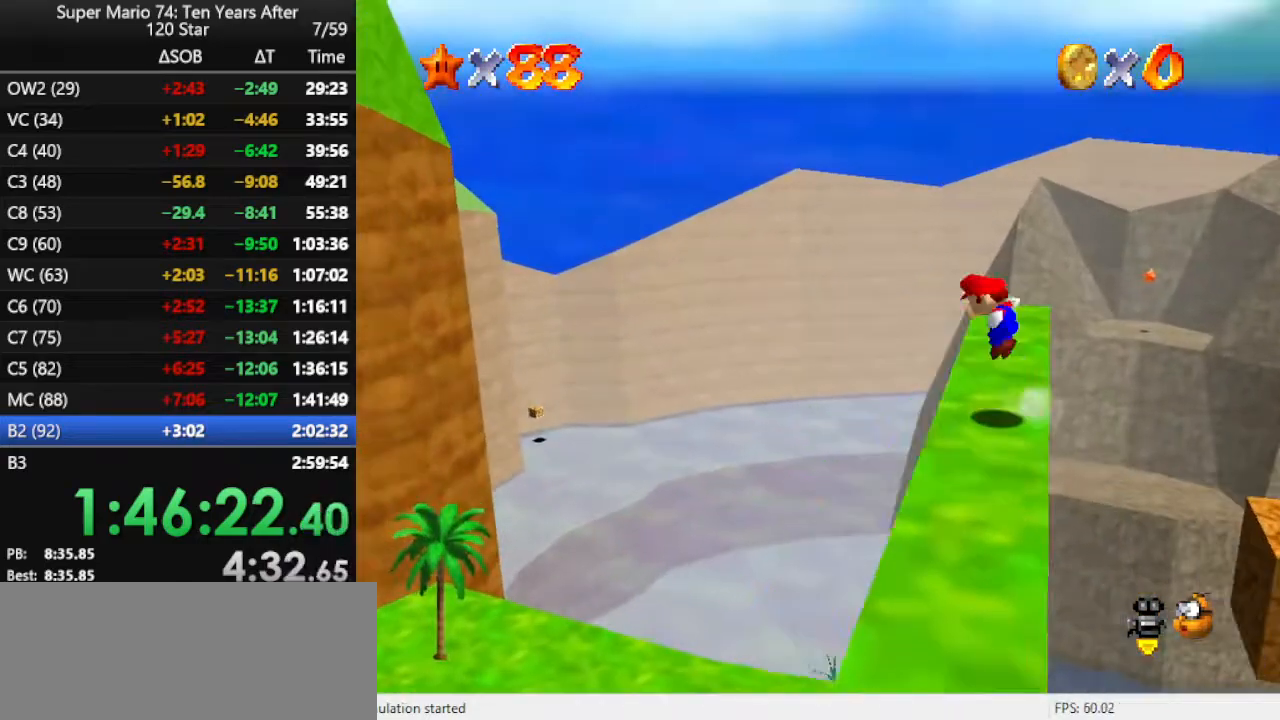
{"buttons": ["B"], "left_stick": "right", "events": [[100, "A", "up"], [100, "left_stick", "up"], [267, "left_stick", "right"], [300, "A", "down"], [367, "A", "up"], [433, "B", "down"]]}
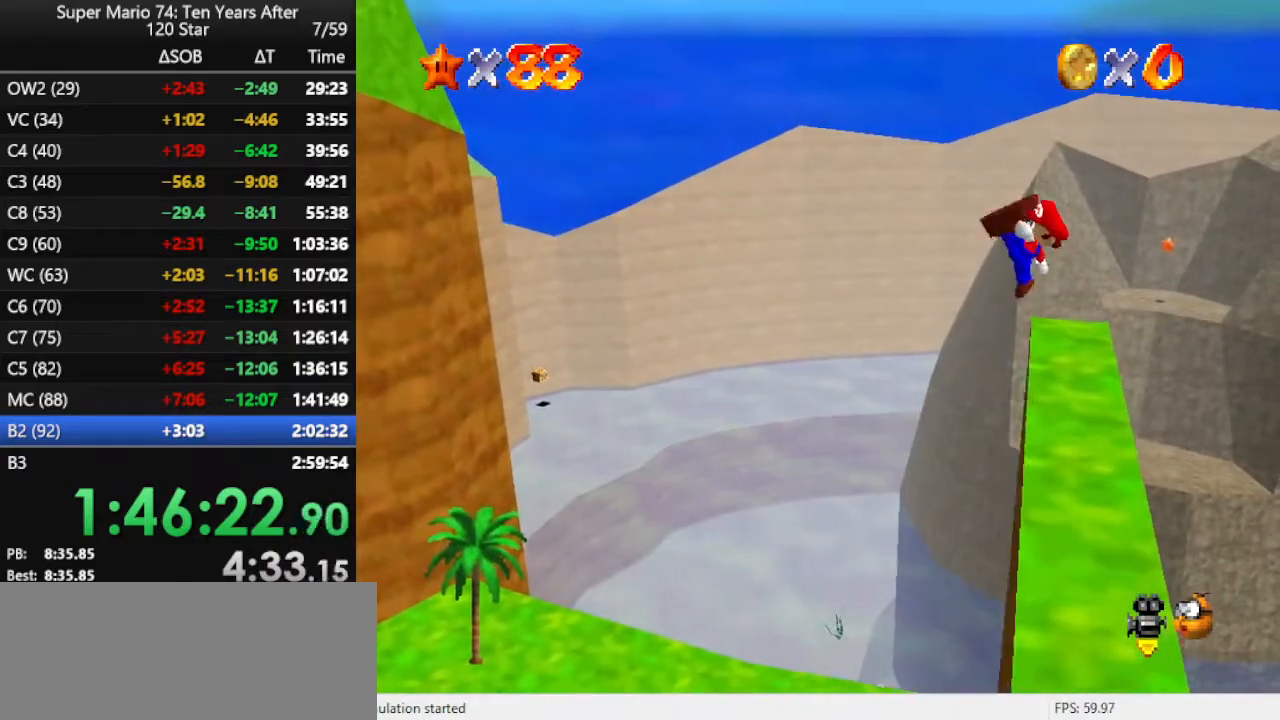
{"buttons": [], "left_stick": "center", "events": [[67, "B", "up"], [433, "left_stick", "center"]]}
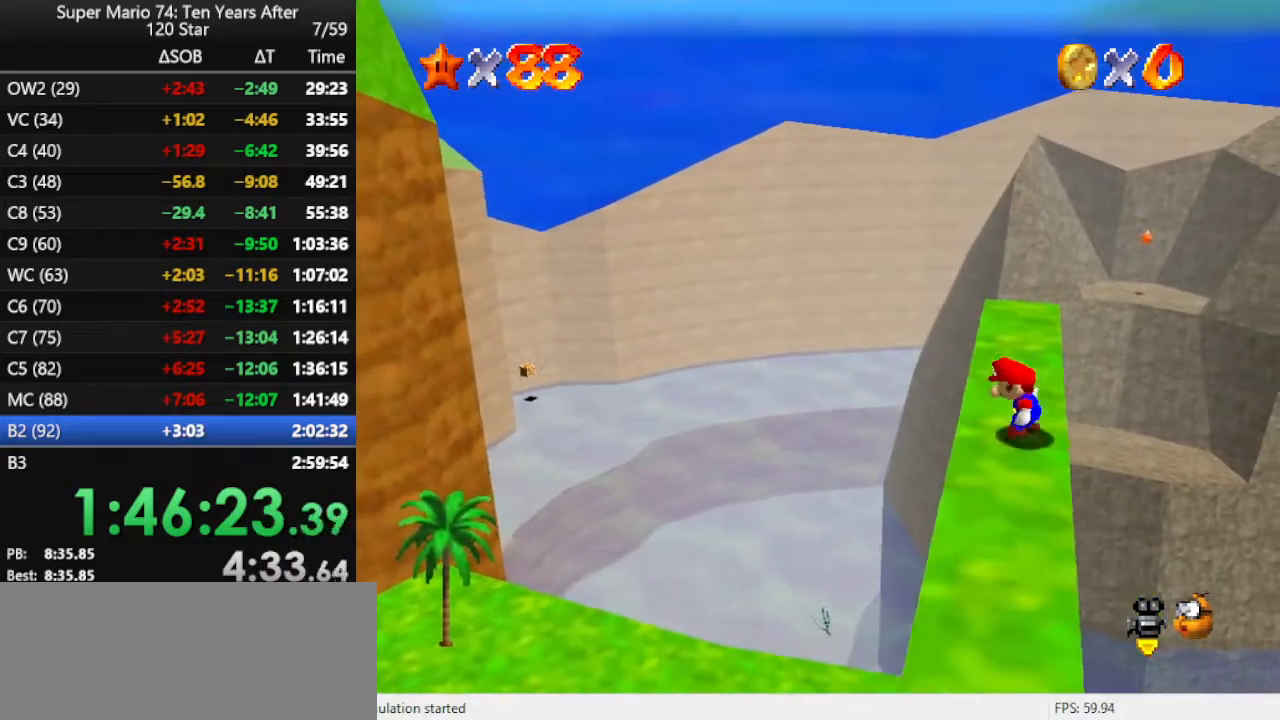
{"buttons": [], "left_stick": "up", "events": [[167, "left_stick", "up-left"], [467, "left_stick", "up"]]}
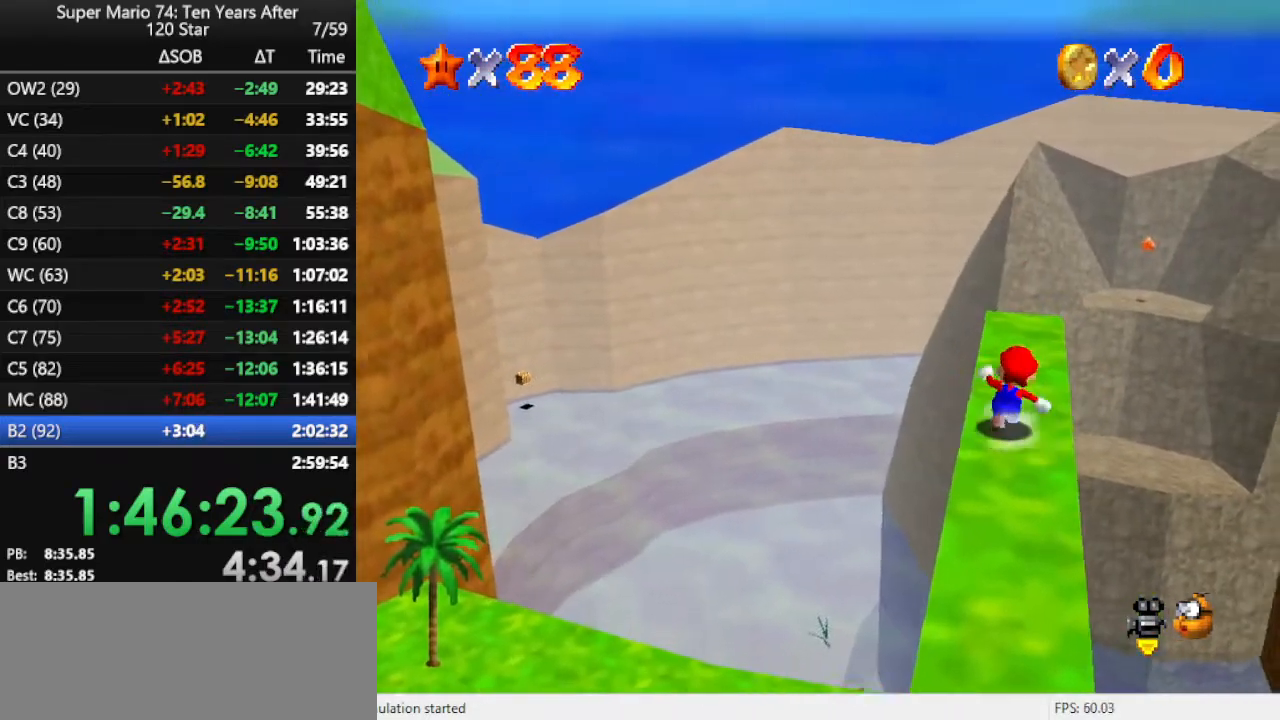
{"buttons": [], "left_stick": "up", "events": []}
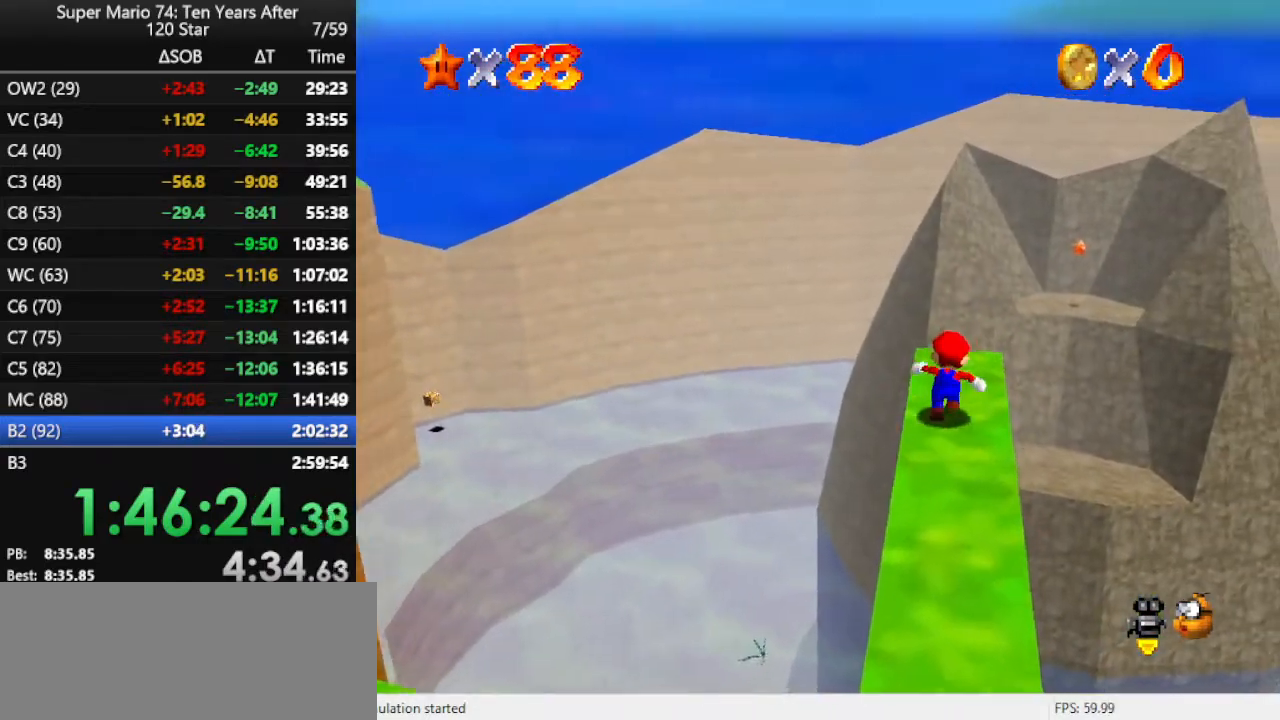
{"buttons": ["A", "Z"], "left_stick": "up", "events": [[300, "A", "down"], [300, "Z", "down"]]}
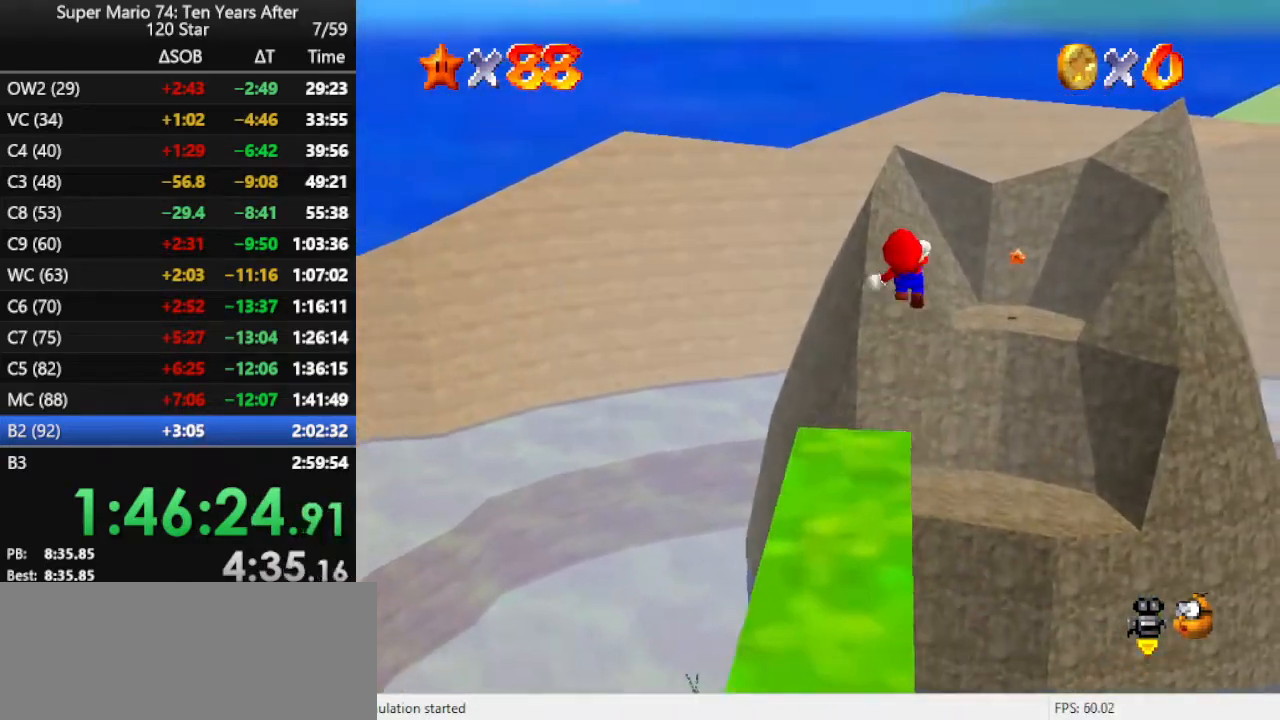
{"buttons": [], "left_stick": "up", "events": [[33, "A", "up"], [133, "Z", "up"]]}
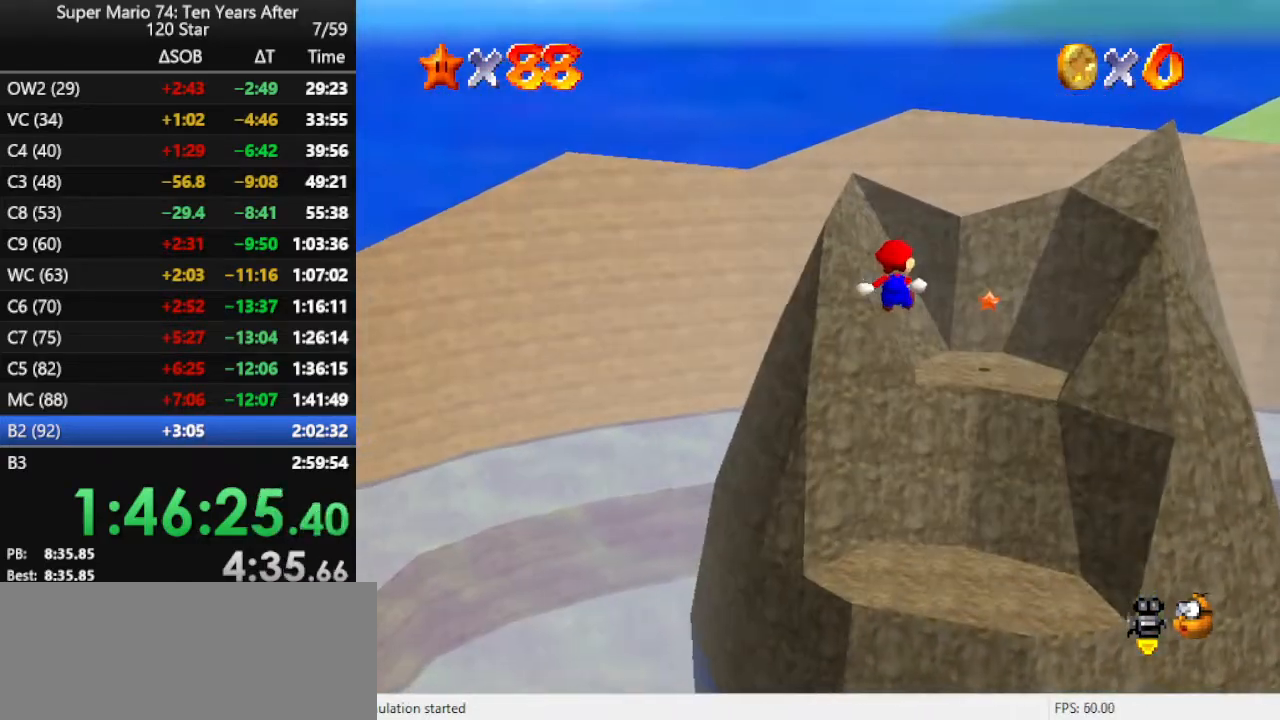
{"buttons": [], "left_stick": "up", "events": []}
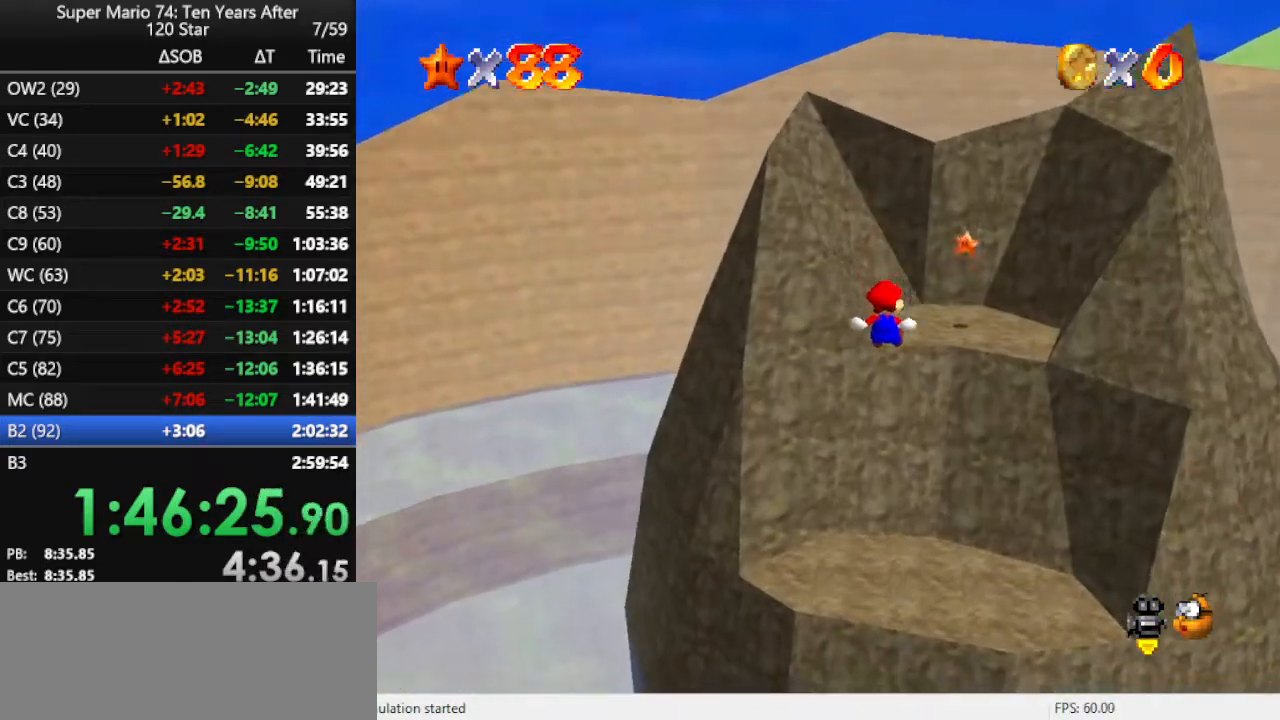
{"buttons": [], "left_stick": "up", "events": []}
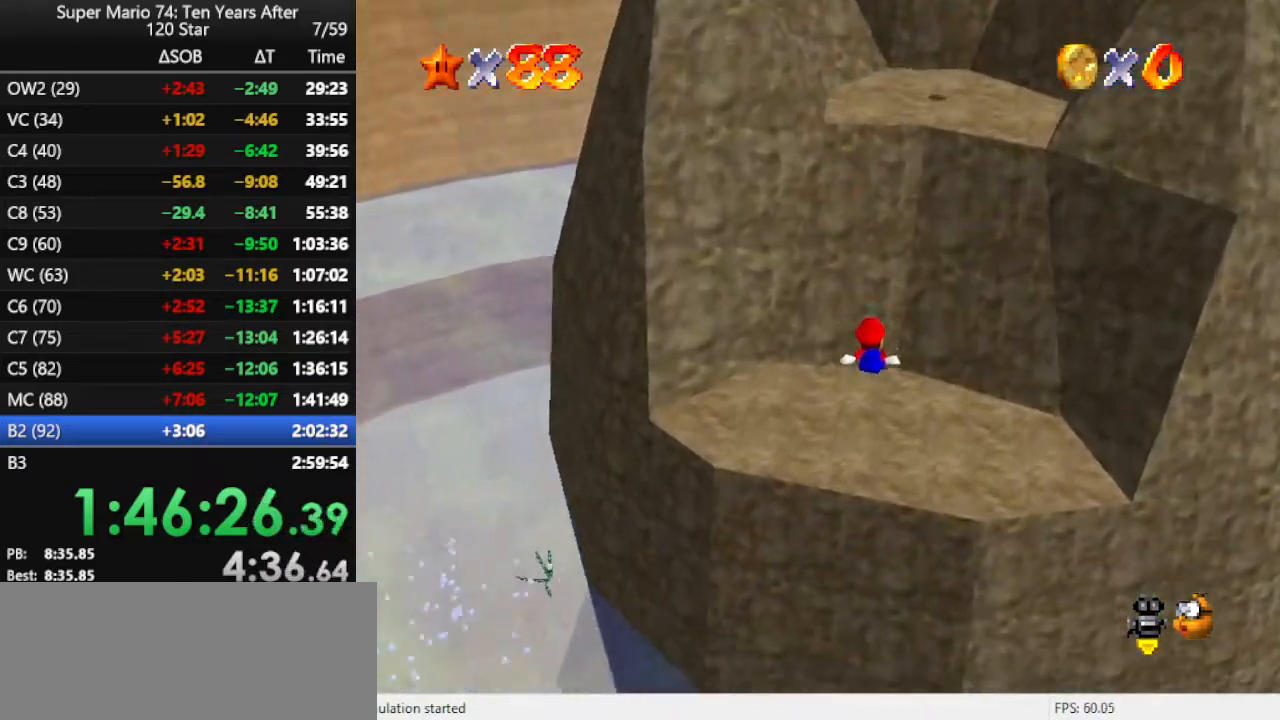
{"buttons": [], "left_stick": "up", "events": []}
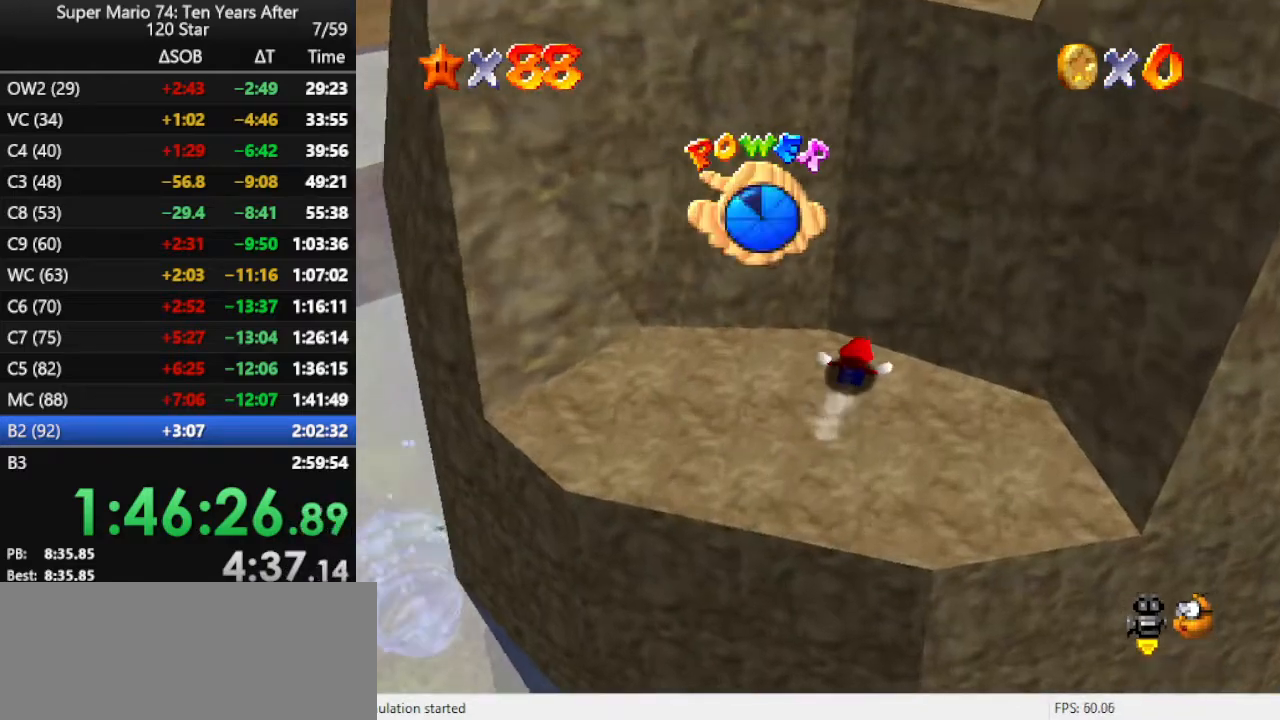
{"buttons": [], "left_stick": "up", "events": []}
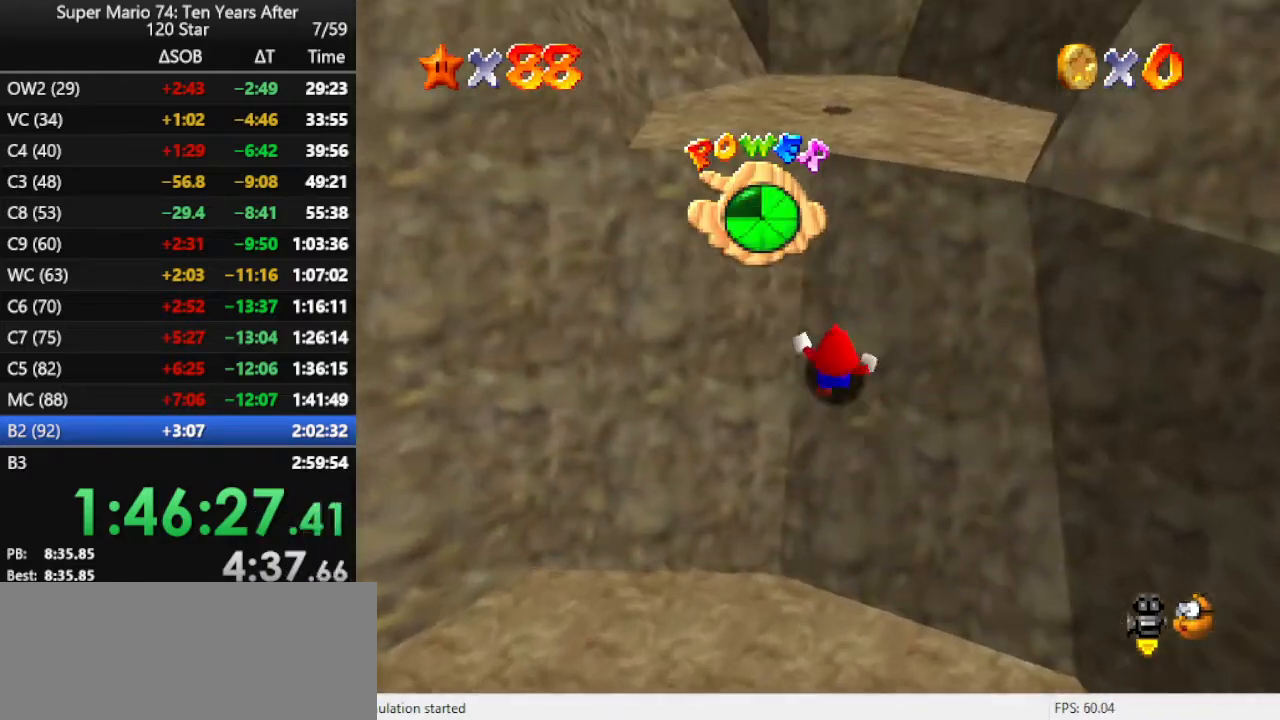
{"buttons": [], "left_stick": "up", "events": []}
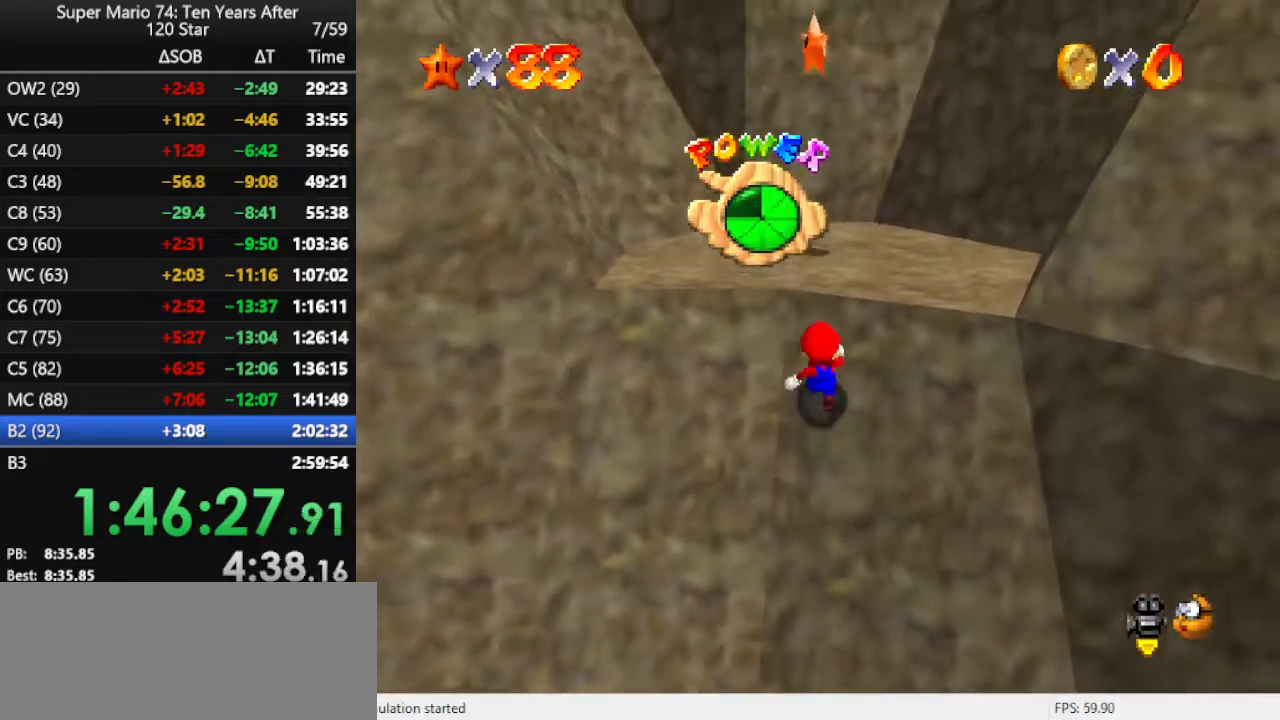
{"buttons": [], "left_stick": "down", "events": [[67, "A", "down"], [133, "A", "up"], [133, "B", "down"], [133, "left_stick", "center"], [200, "B", "up"], [467, "left_stick", "down"]]}
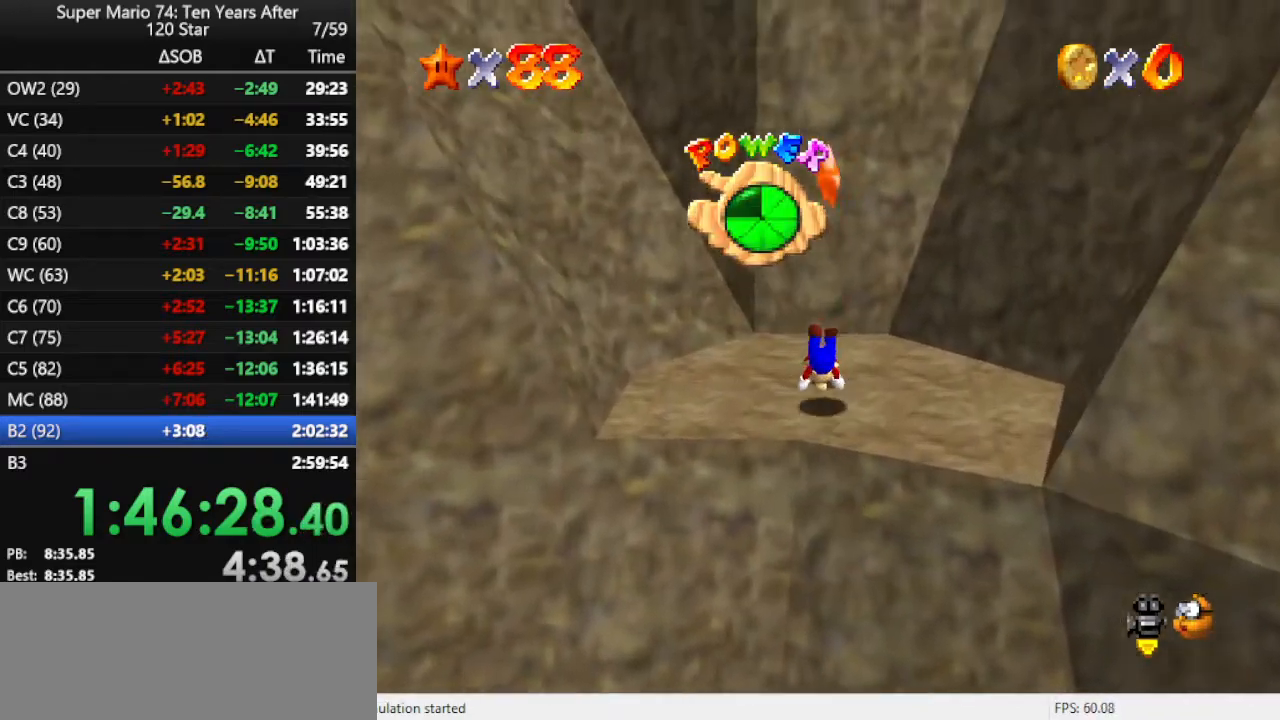
{"buttons": [], "left_stick": "center", "events": [[167, "left_stick", "center"], [233, "A", "down"], [300, "A", "up"], [333, "A", "down"], [433, "A", "up"]]}
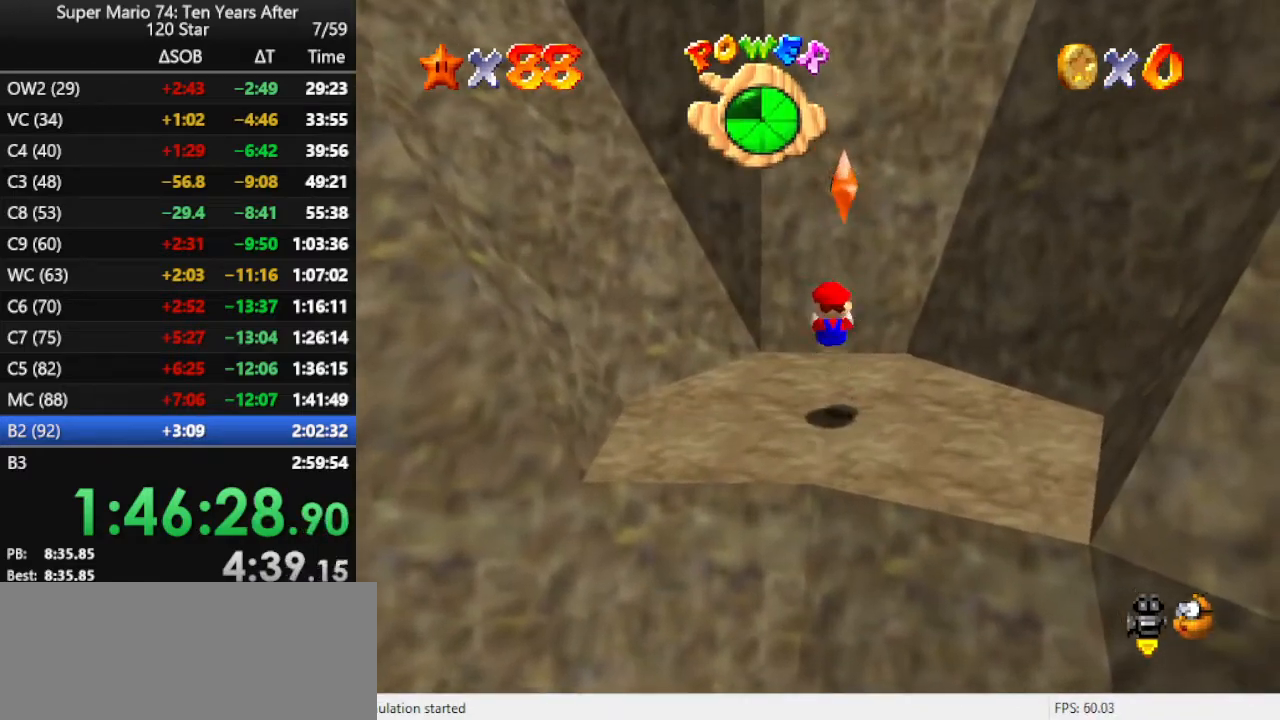
{"buttons": ["Z"], "left_stick": "center", "events": [[300, "A", "down"], [400, "A", "up"], [467, "Z", "down"]]}
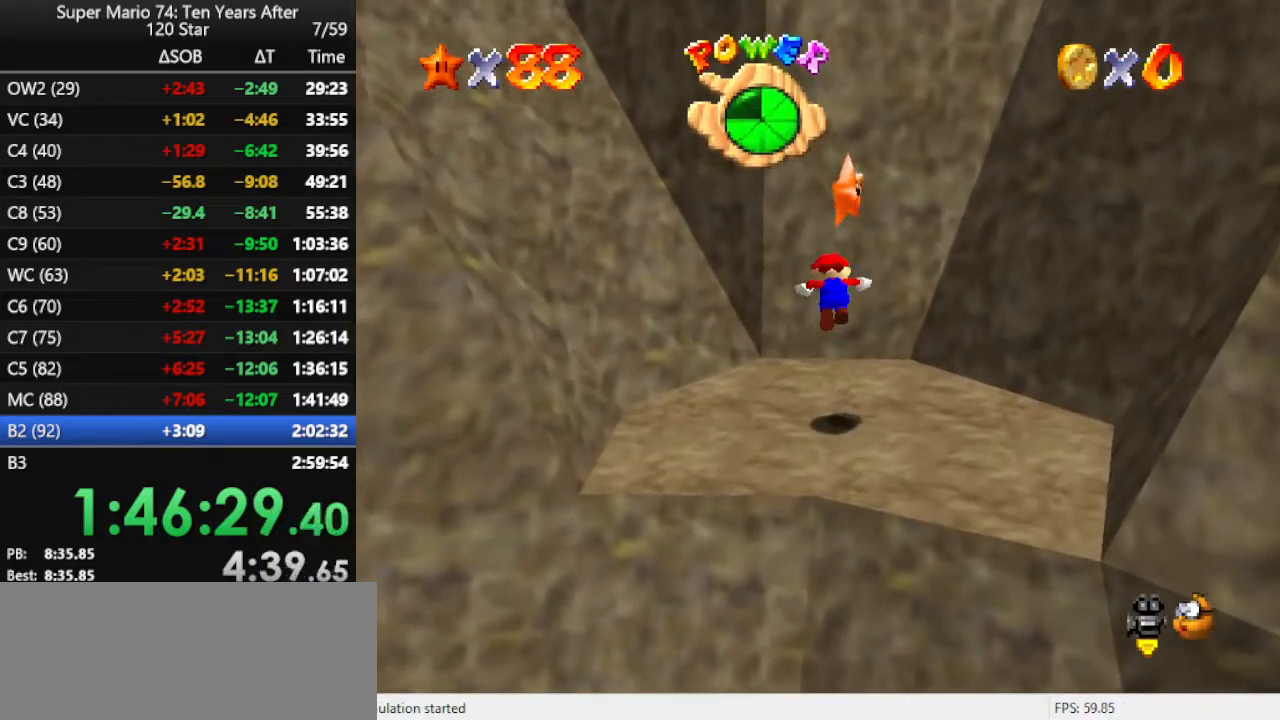
{"buttons": [], "left_stick": "center", "events": [[33, "Z", "up"]]}